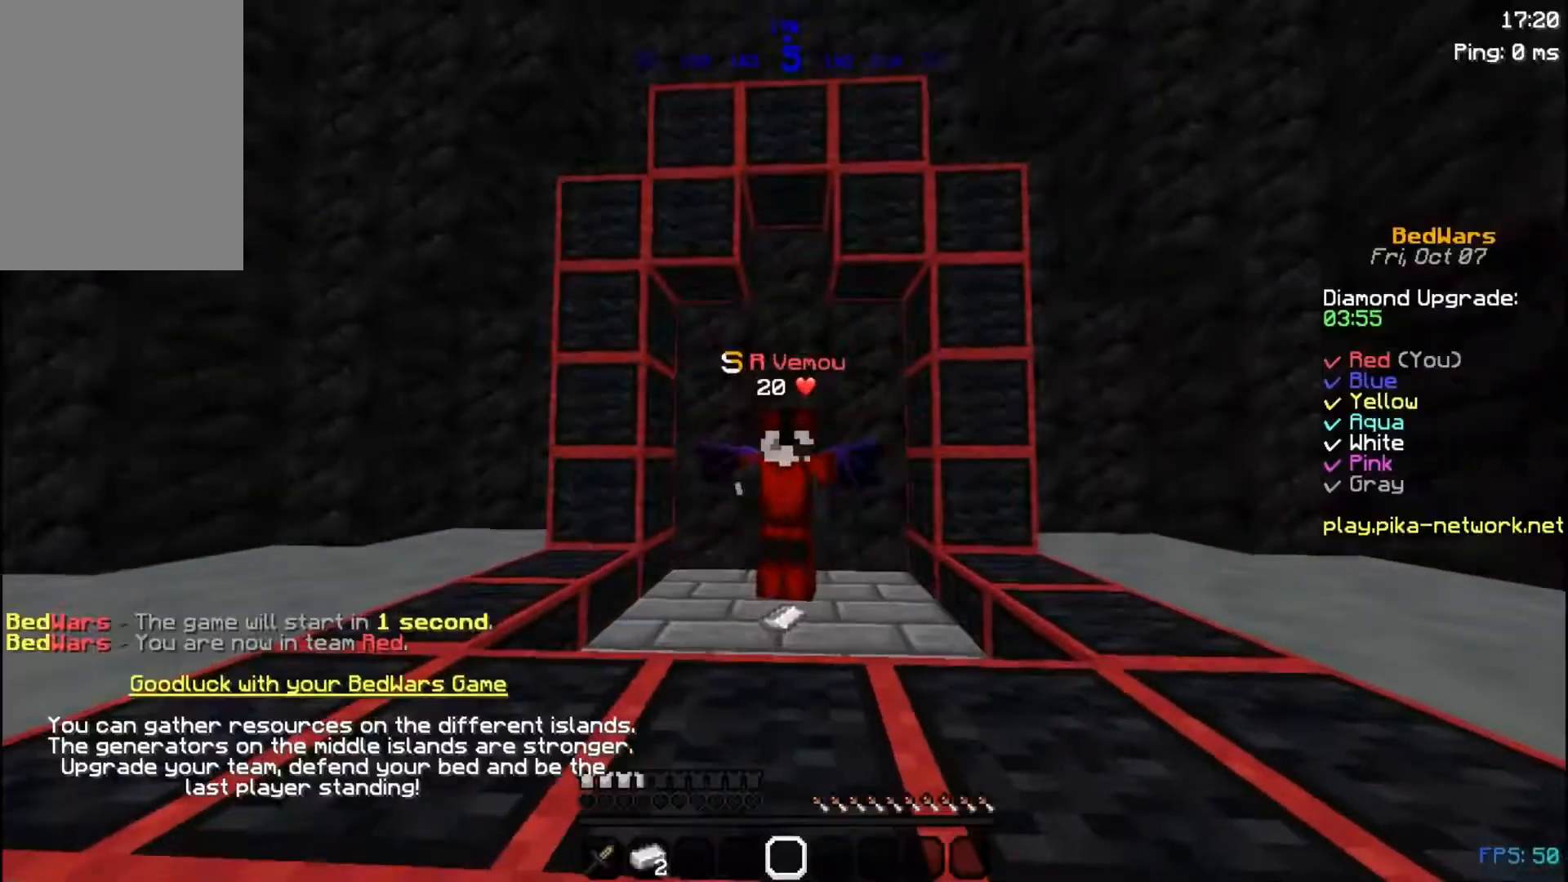
Gameplay with keyboard and mouse; each line is a JSON object with the keys and mouse buttons held at the frame after it. "events" lists presses ("down") and releases ("up") of "a", "d", "s", "space", "w", "mouse_left" and "mouse_right" between this image and that frame as [ms after this image, input, new state], when the widget could be followed in between. "mouse_left", "mouse_right" = the "left", "right" buttons of the "mouse" list. No other keys are recorded. Fast repeated clicks can show as one long hold. Mouse movement is not recorded.
{"keys": [], "mouse": [], "events": [[33, "mouse_left", "down"], [133, "mouse_left", "up"], [233, "mouse_left", "down"], [283, "mouse_left", "up"], [383, "mouse_left", "down"], [467, "mouse_left", "up"]]}
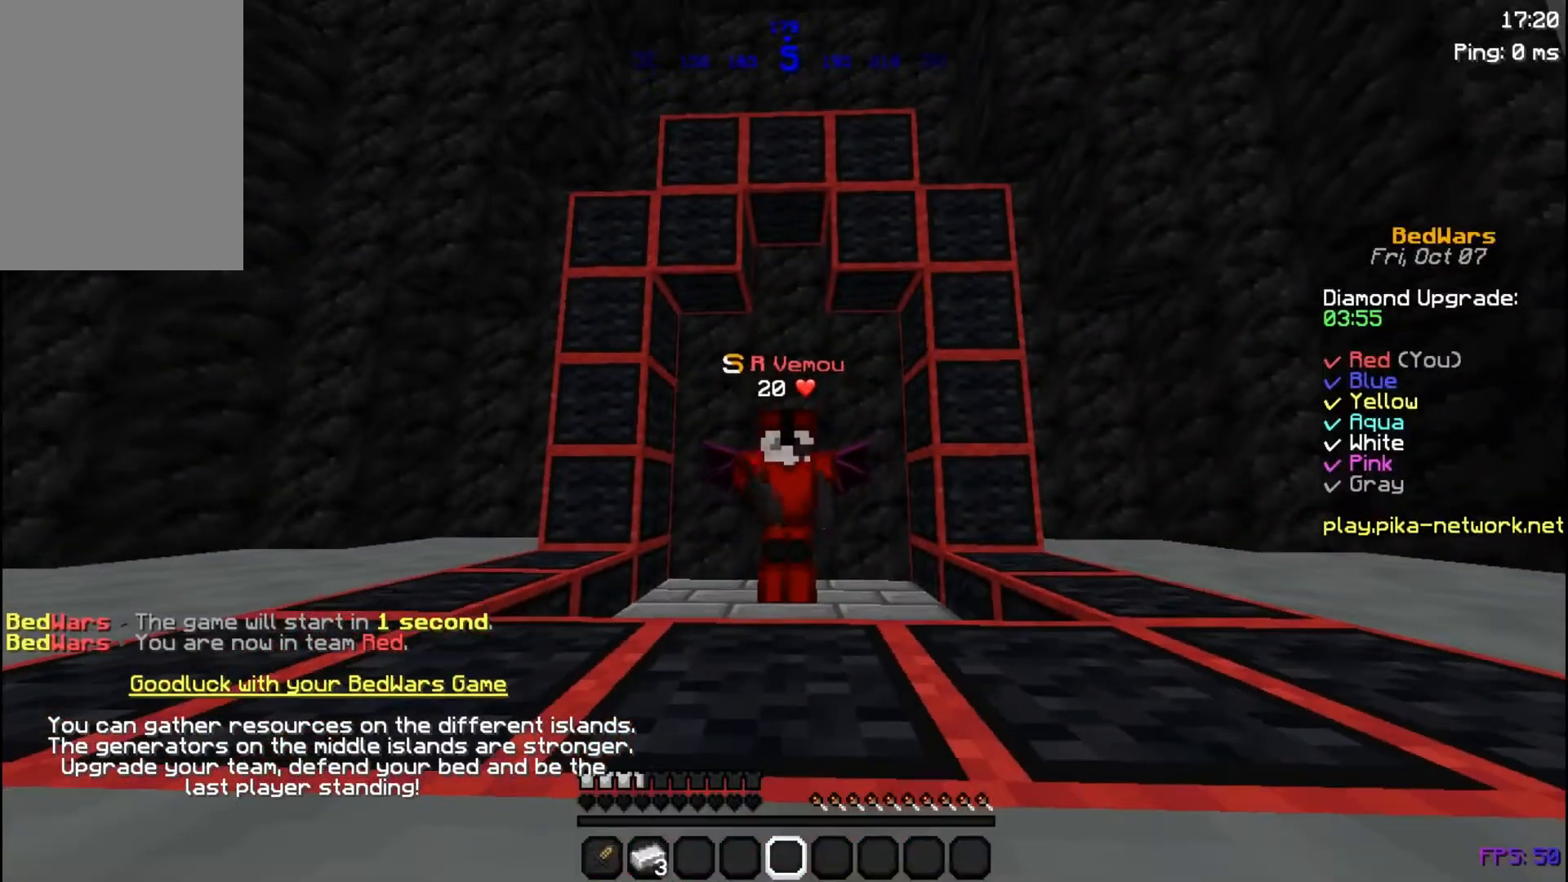
{"keys": [], "mouse": ["left"], "events": [[83, "mouse_left", "down"], [183, "mouse_left", "up"], [300, "mouse_left", "down"], [383, "mouse_left", "up"], [483, "mouse_left", "down"]]}
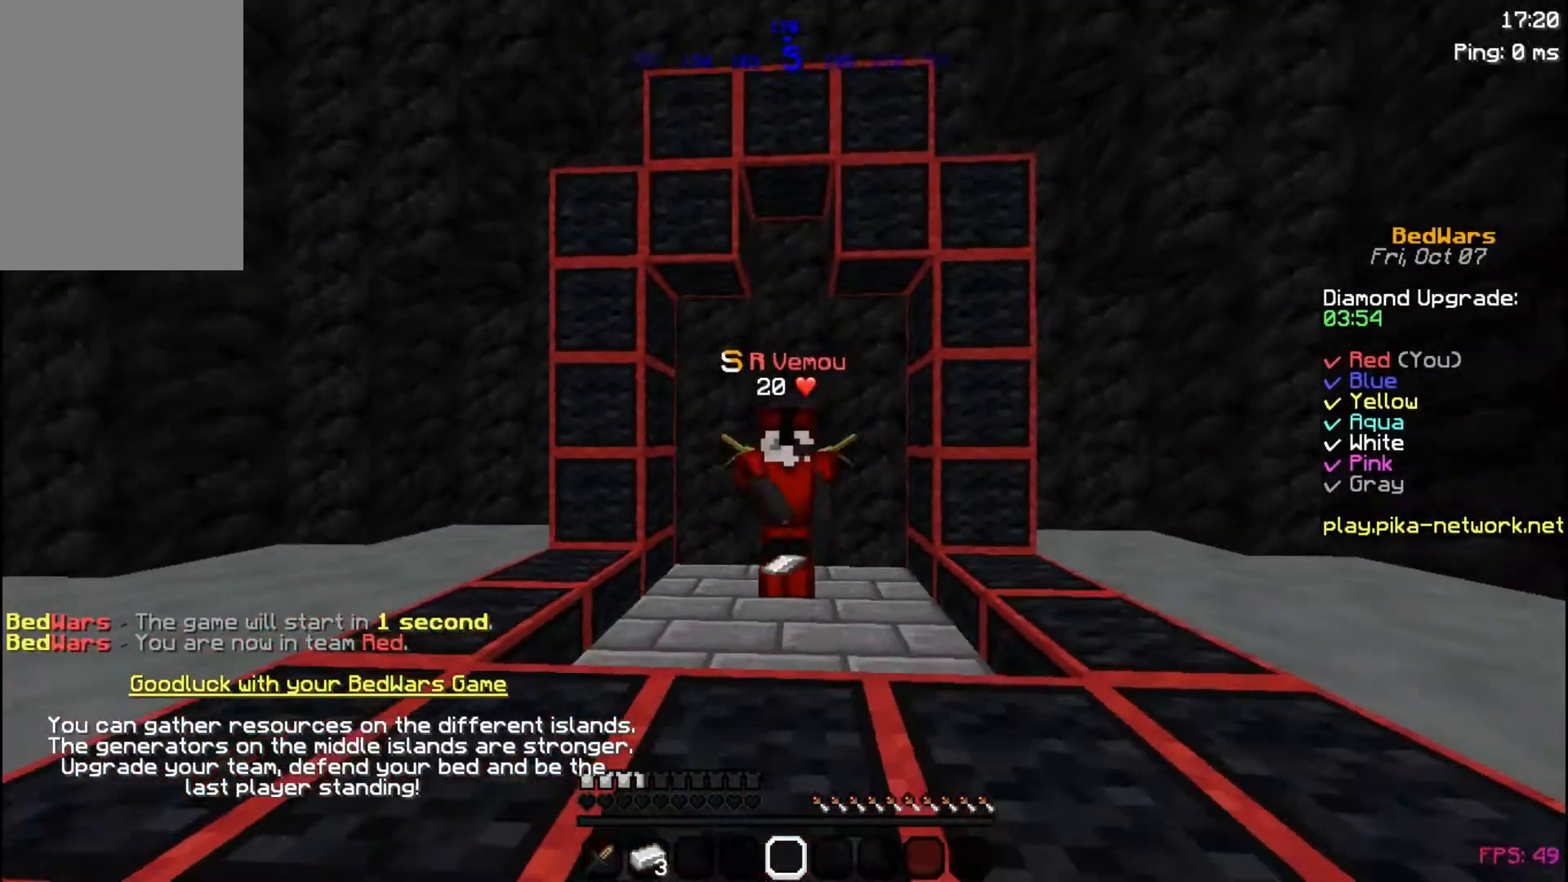
{"keys": [], "mouse": [], "events": [[83, "mouse_left", "up"], [183, "mouse_left", "down"], [383, "mouse_left", "up"]]}
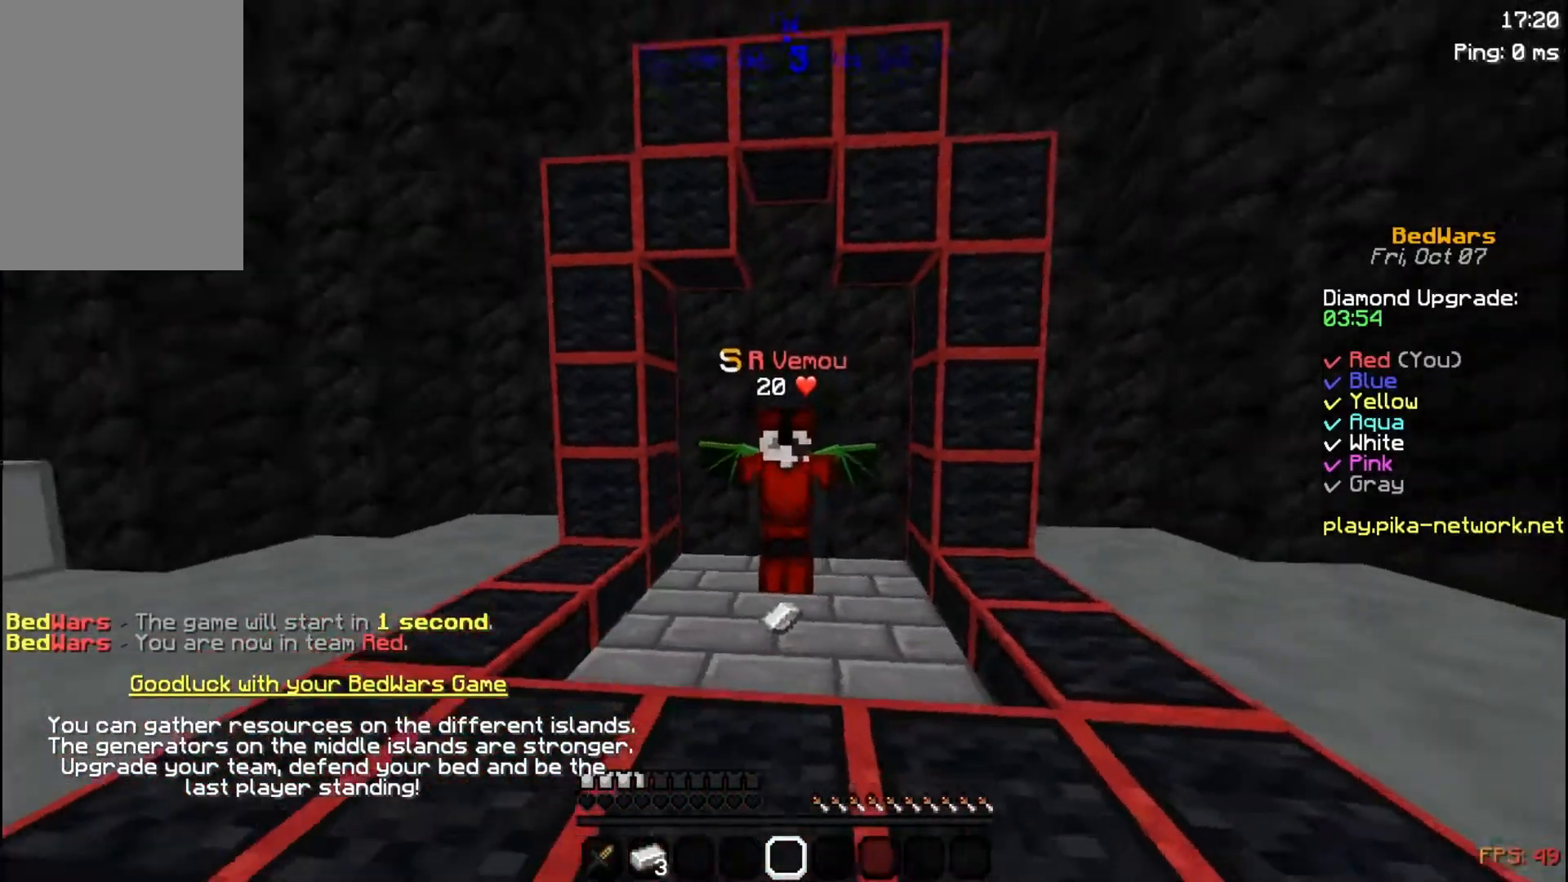
{"keys": [], "mouse": [], "events": []}
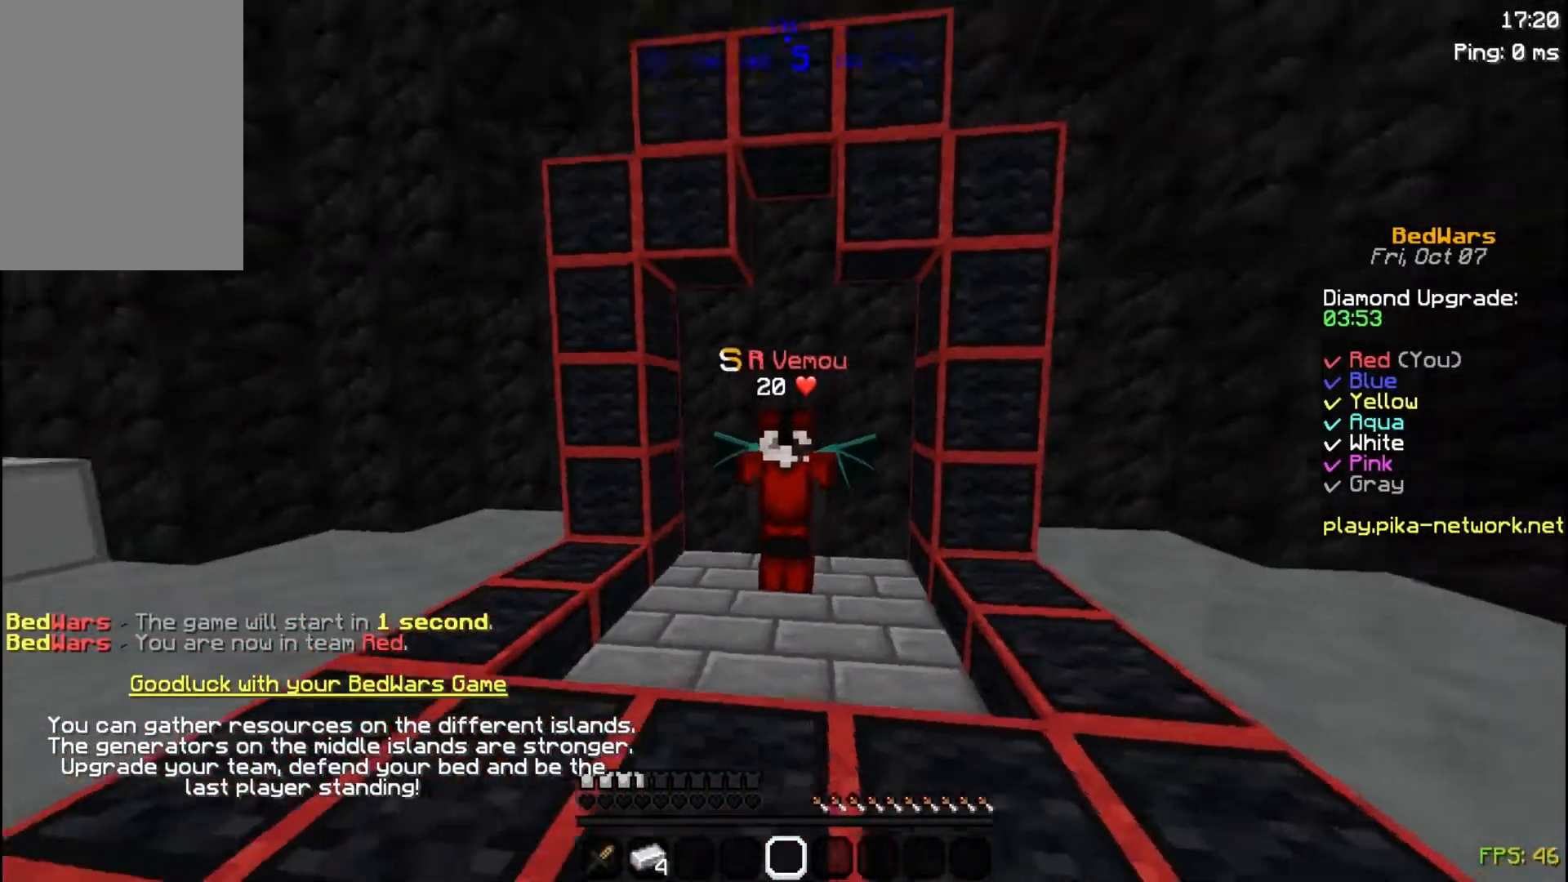
{"keys": [], "mouse": [], "events": []}
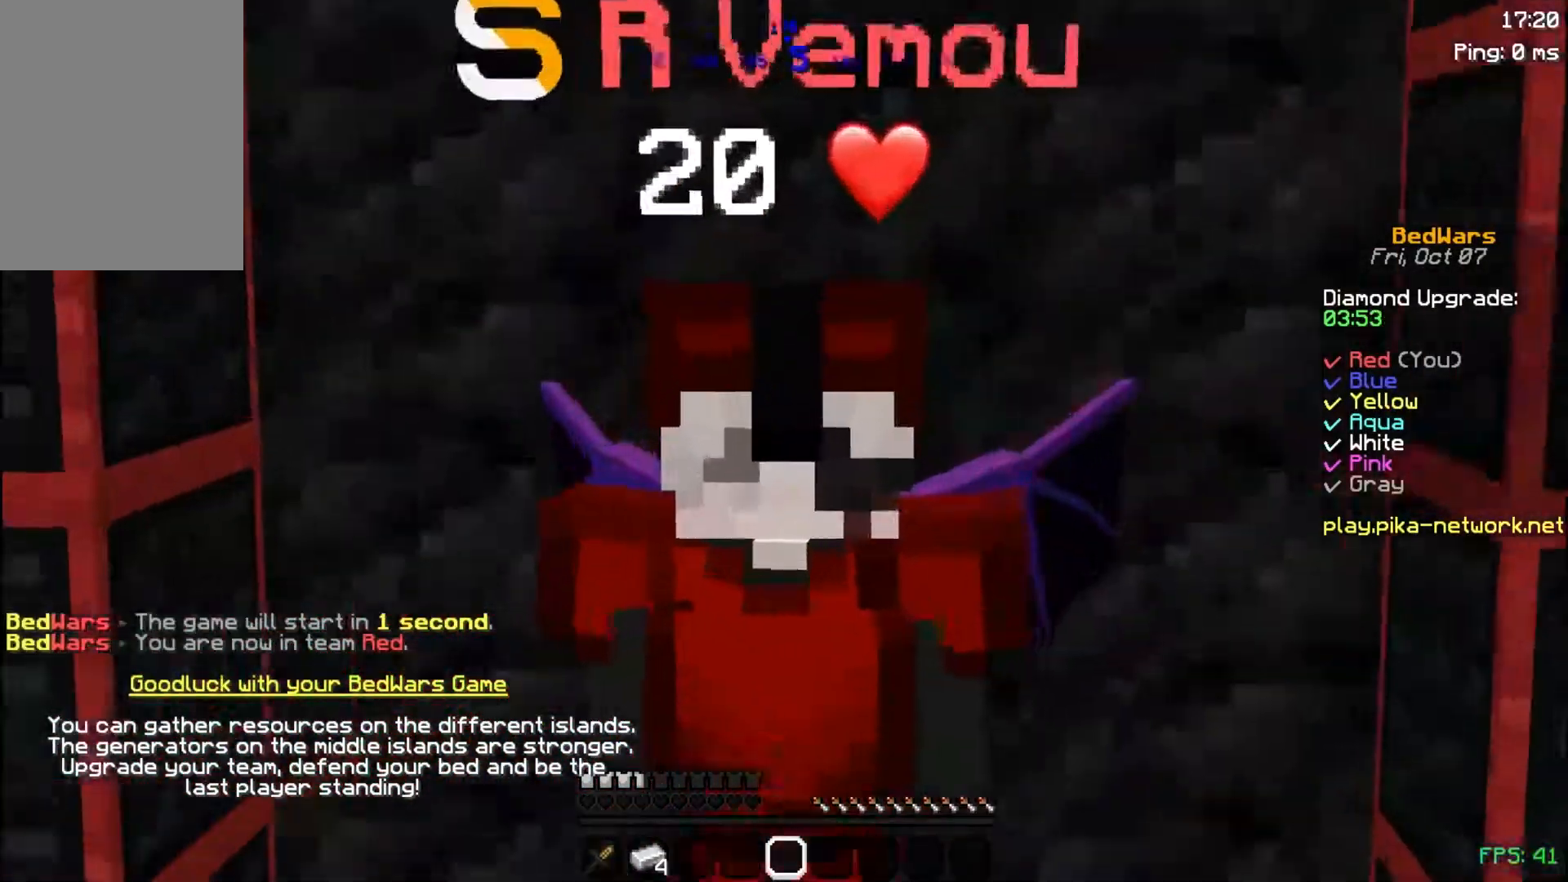
{"keys": [], "mouse": [], "events": [[383, "mouse_left", "down"], [483, "mouse_left", "up"]]}
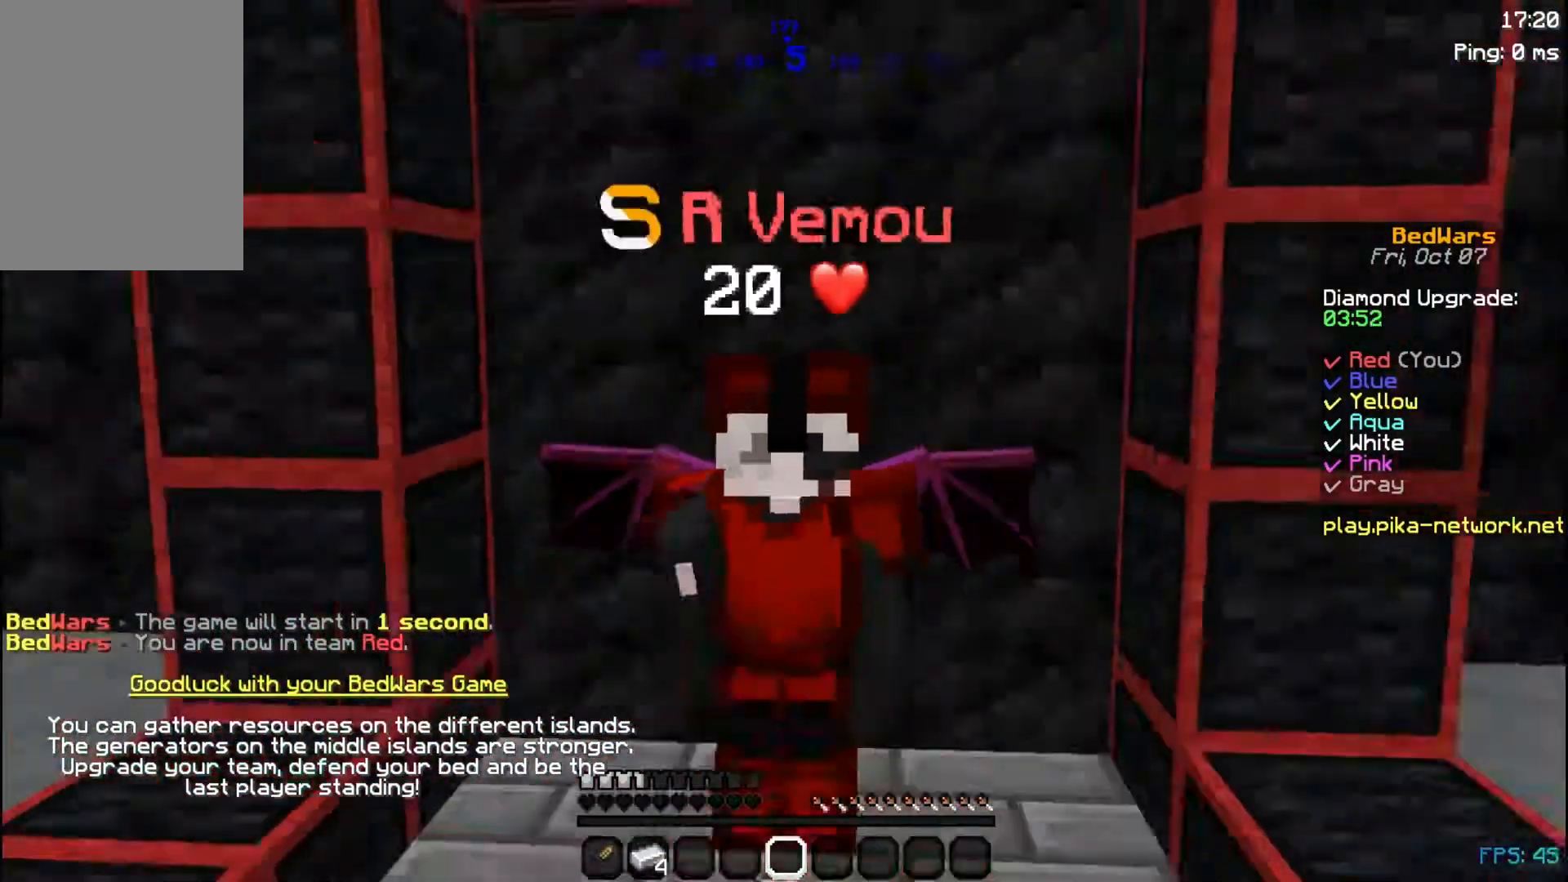
{"keys": [], "mouse": [], "events": [[83, "mouse_left", "down"], [133, "mouse_left", "up"], [233, "mouse_left", "down"], [333, "mouse_left", "up"]]}
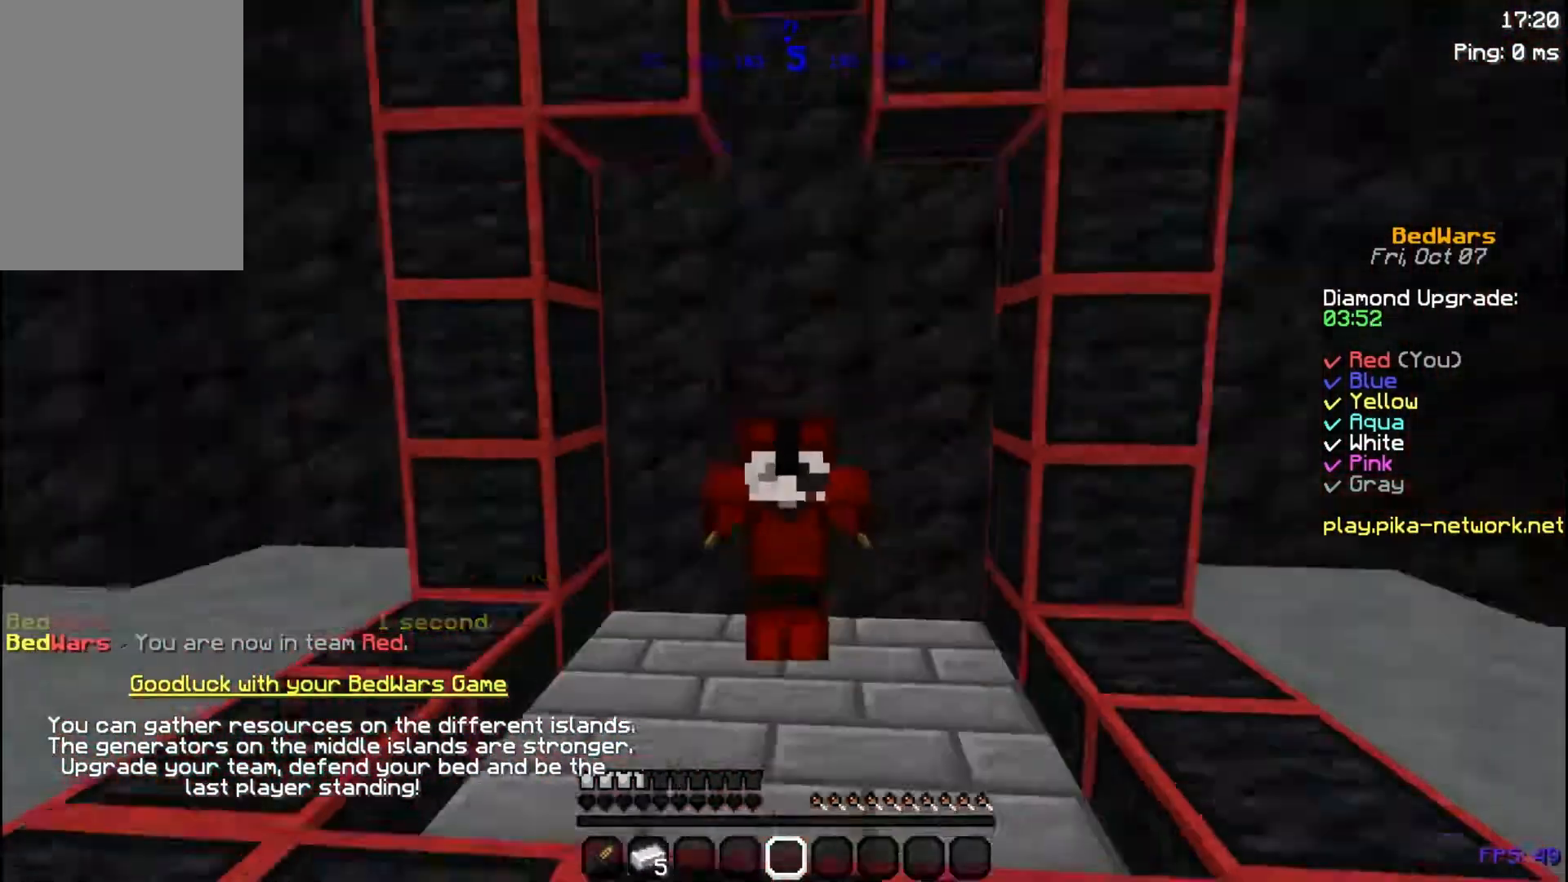
{"keys": [], "mouse": [], "events": []}
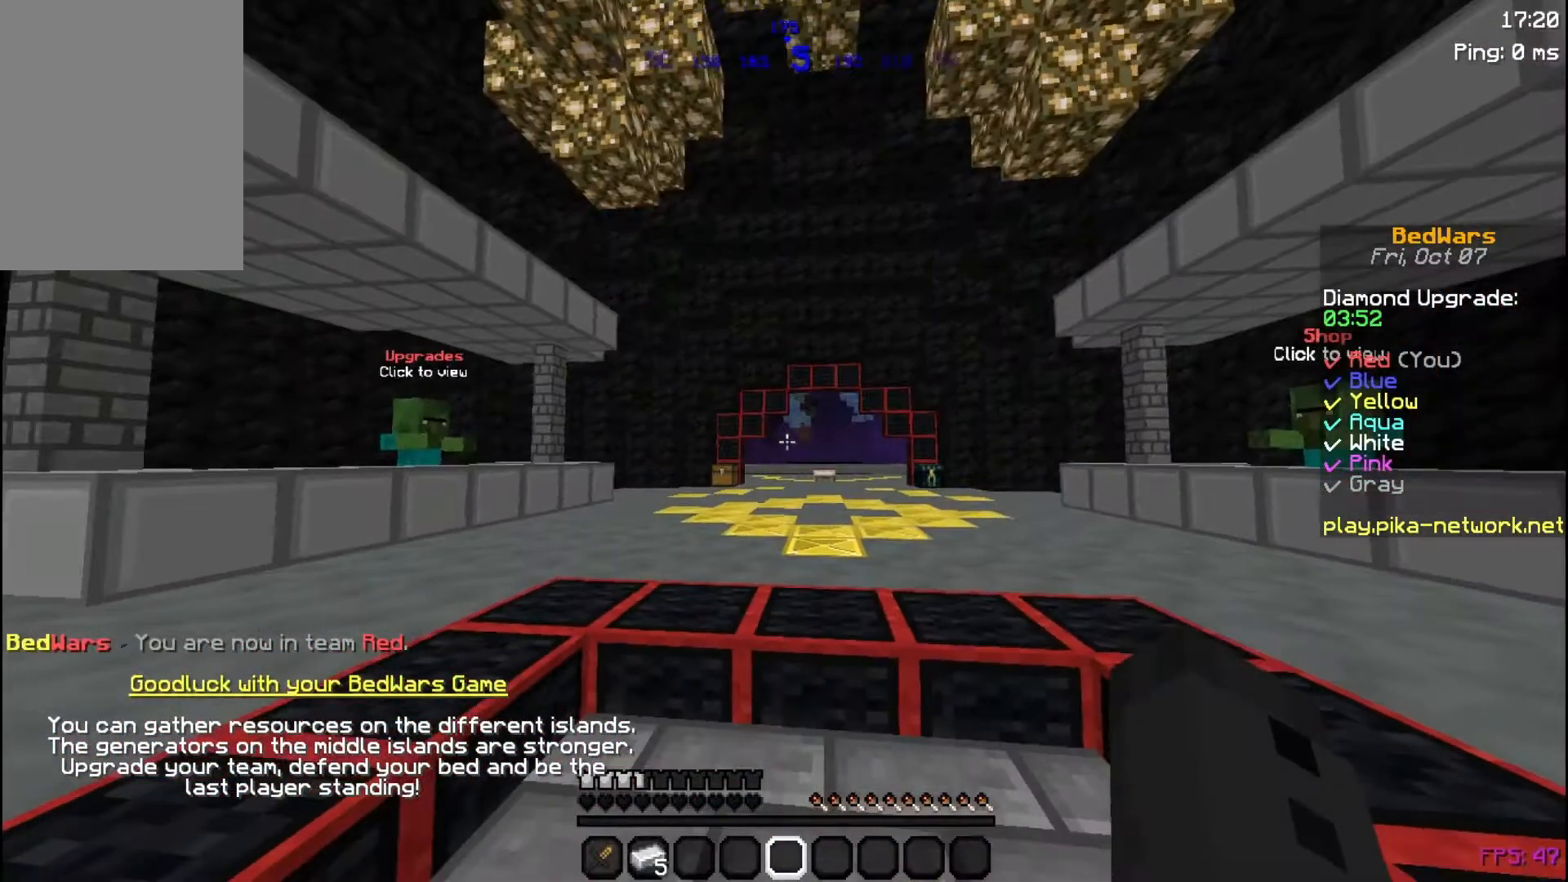
{"keys": [], "mouse": [], "events": []}
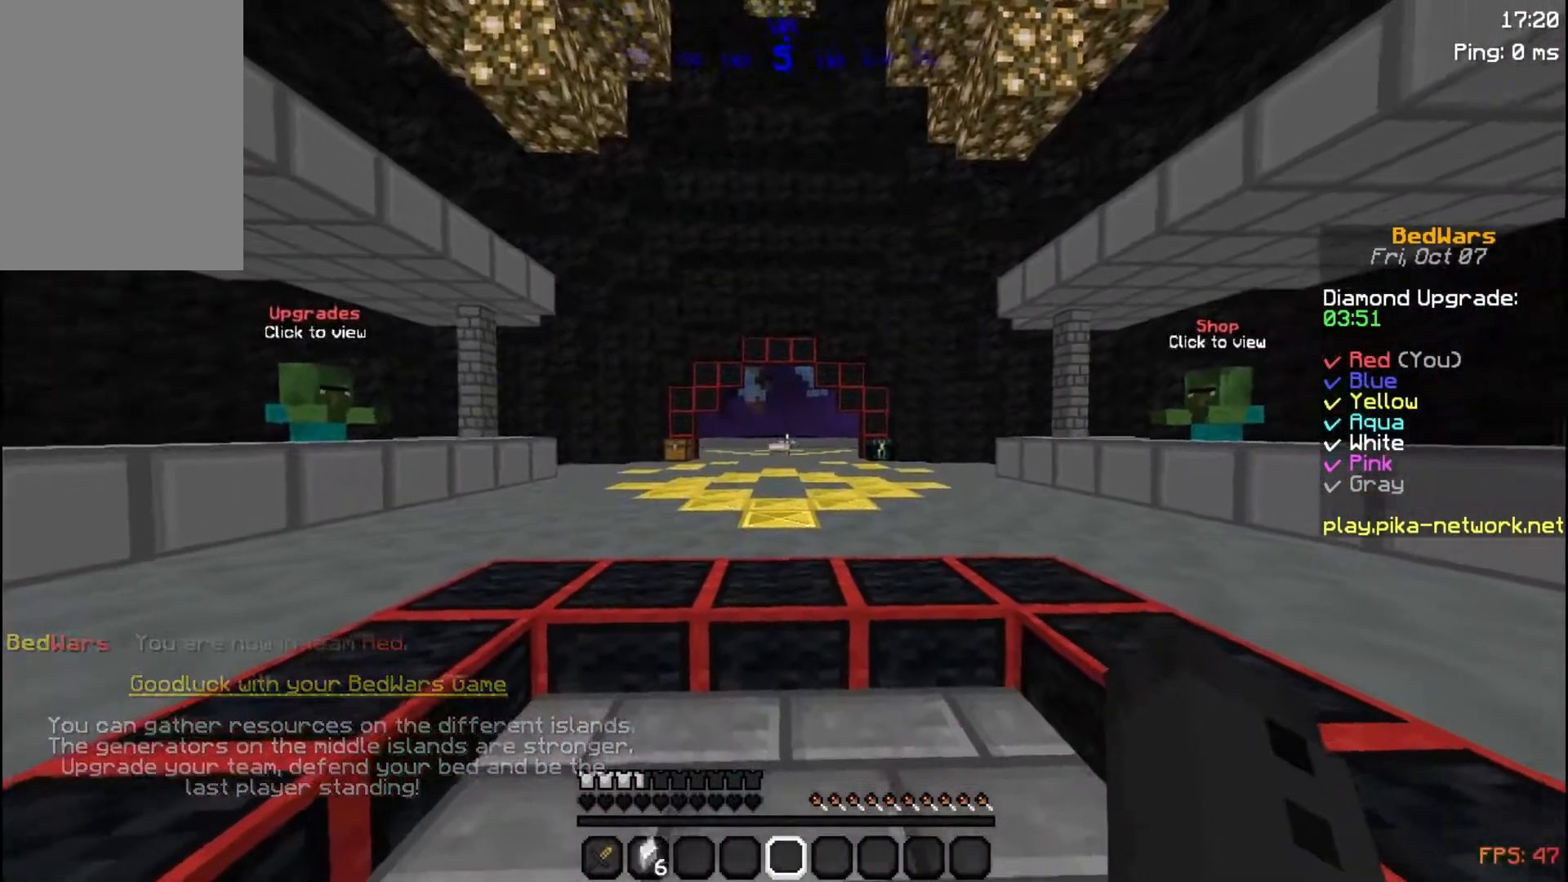
{"keys": ["a"], "mouse": [], "events": [[17, "a", "down"], [183, "d", "down"], [233, "a", "up"], [500, "a", "down"], [500, "d", "up"]]}
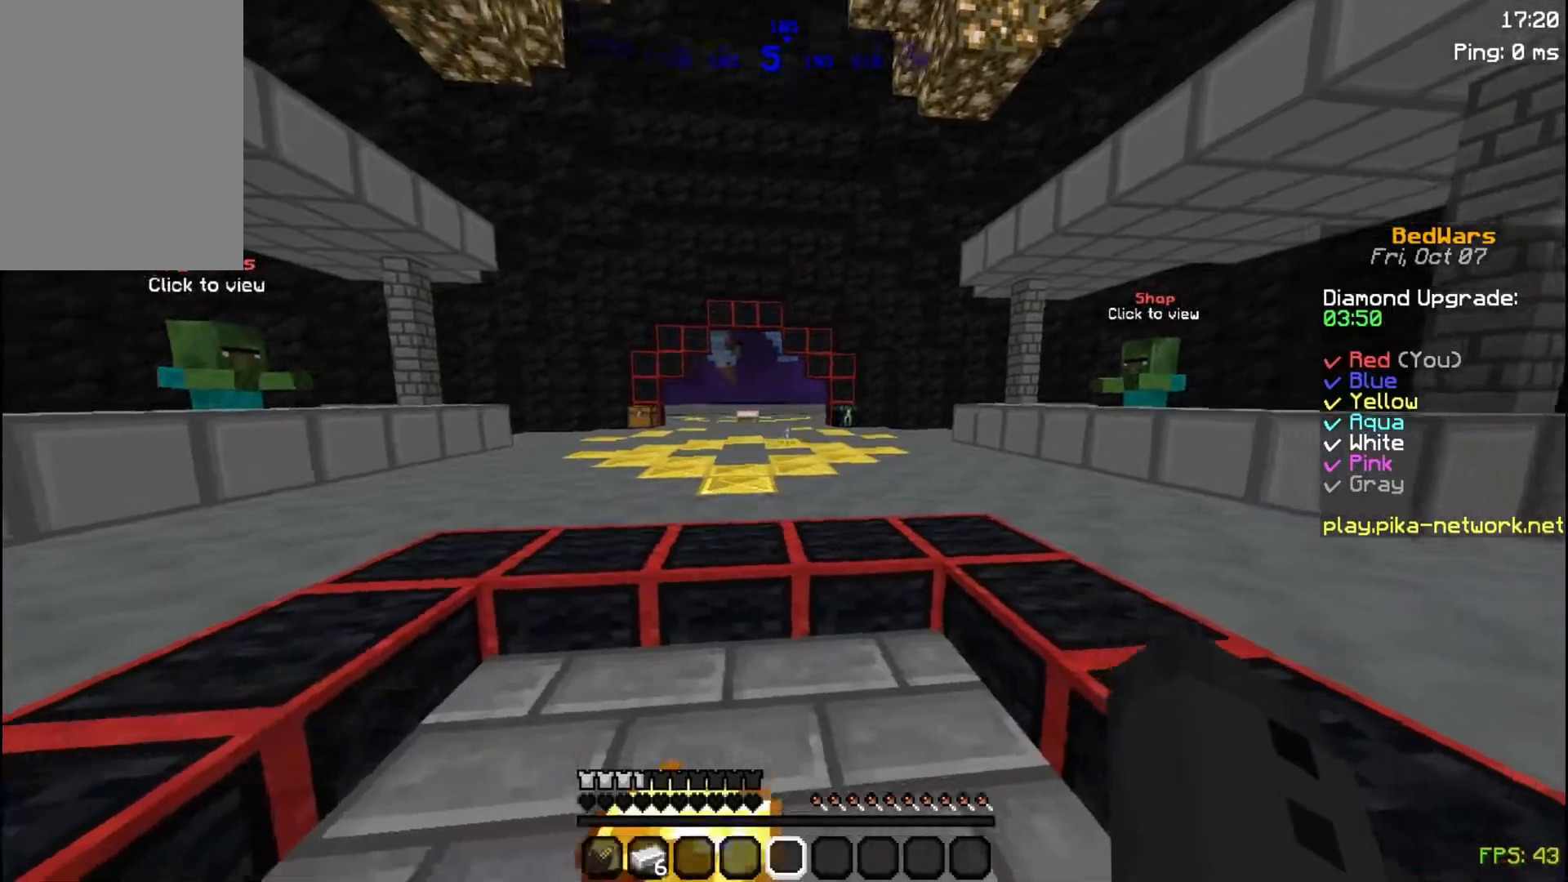
{"keys": ["d"], "mouse": [], "events": [[233, "a", "up"], [333, "d", "down"]]}
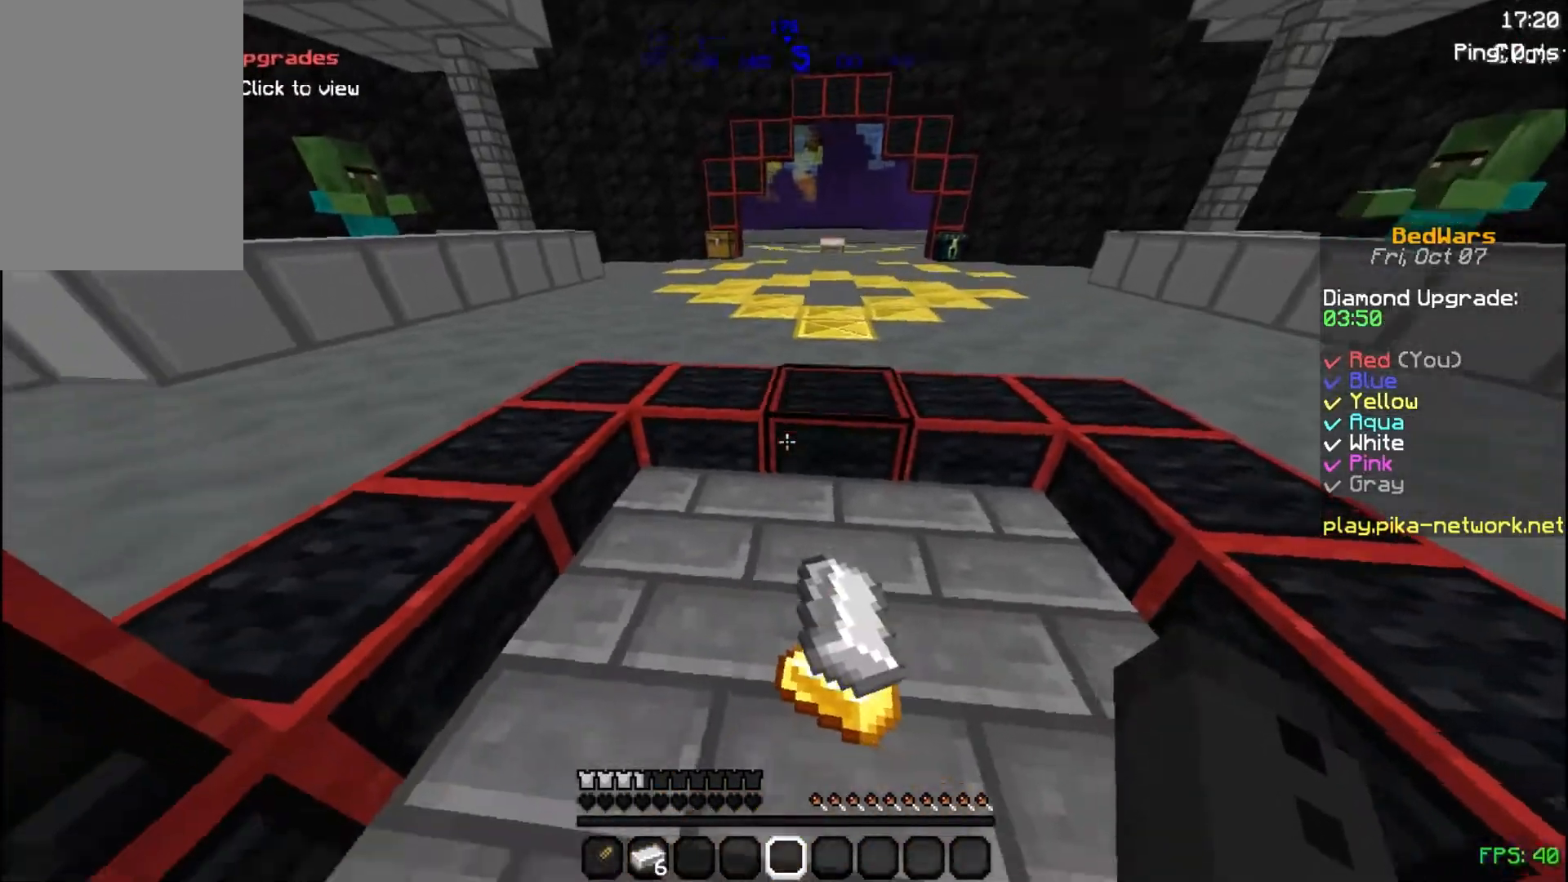
{"keys": ["d", "w"], "mouse": [], "events": [[33, "a", "down"], [33, "d", "up"], [233, "d", "down"], [267, "a", "up"], [367, "w", "down"]]}
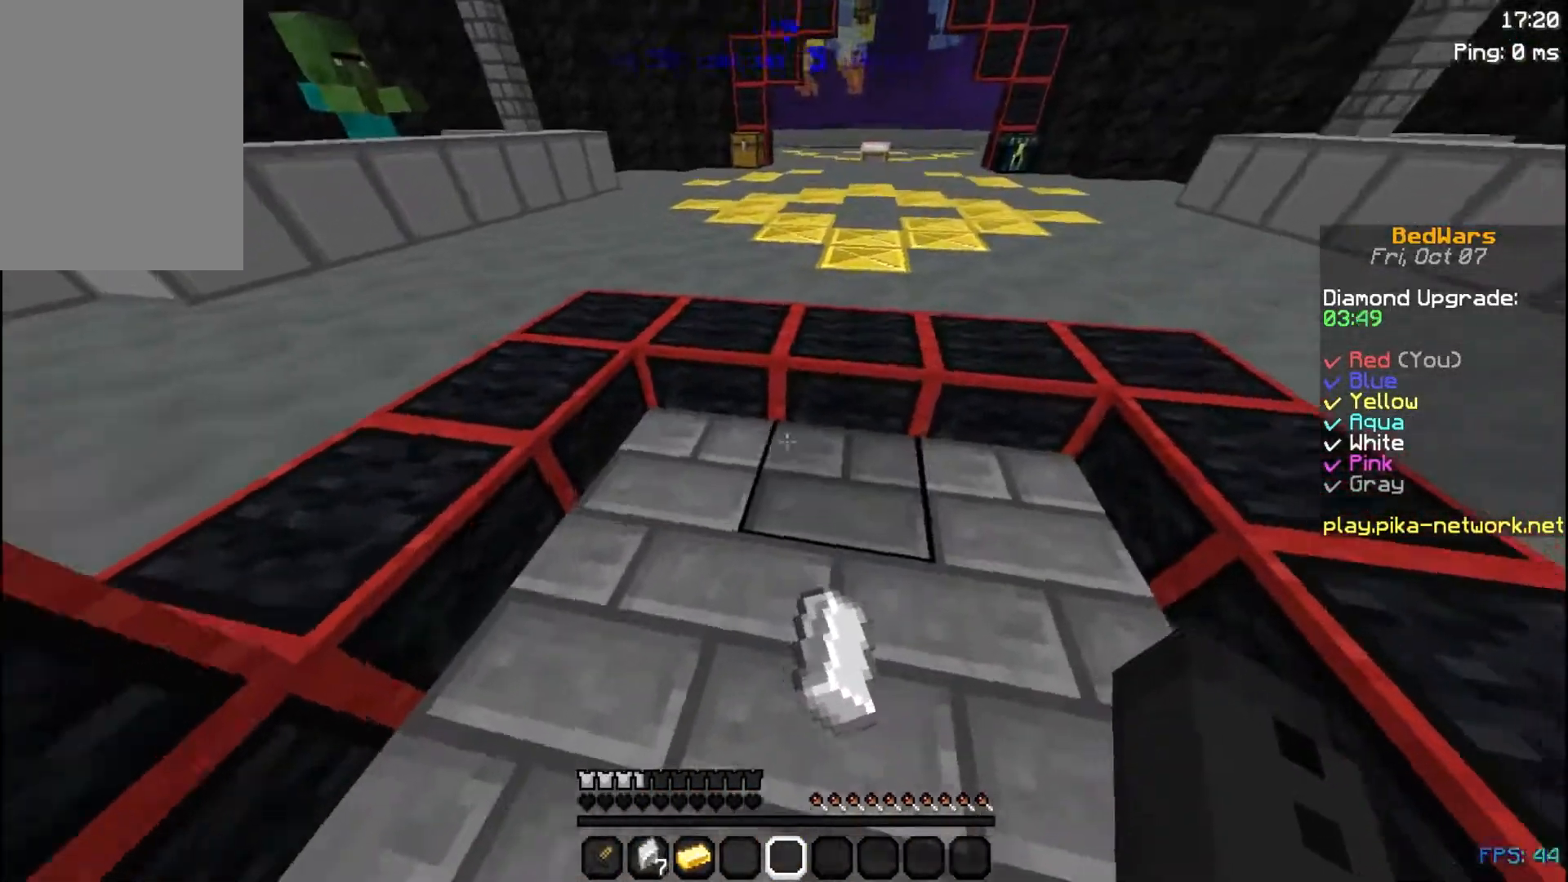
{"keys": ["a", "d"], "mouse": [], "events": [[83, "a", "down"], [83, "d", "up"], [267, "d", "down"], [283, "w", "up"], [317, "a", "up"], [483, "a", "down"]]}
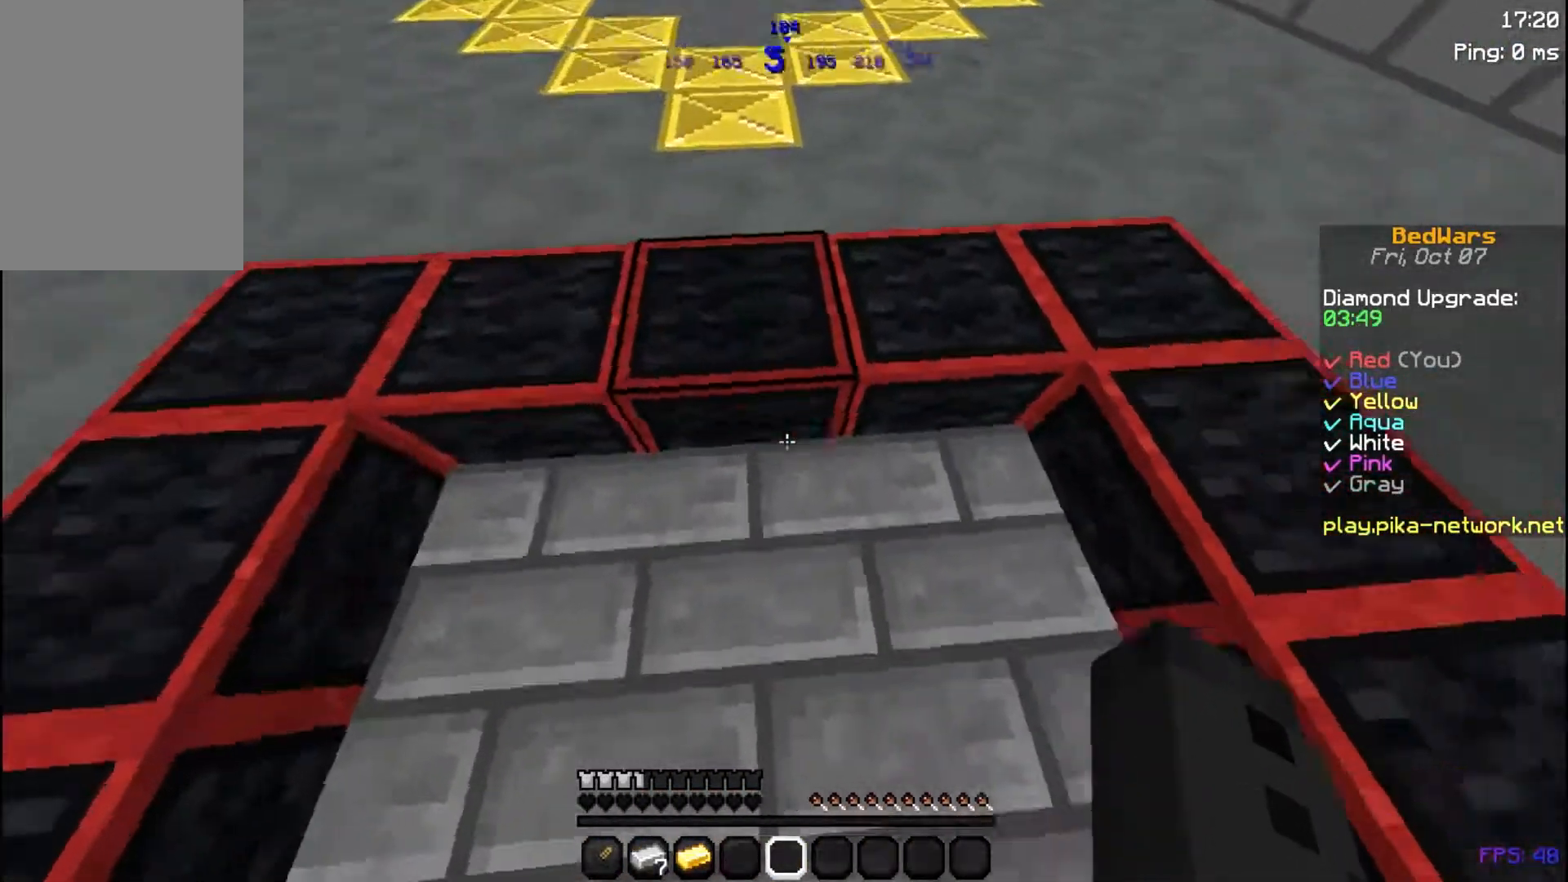
{"keys": ["d"], "mouse": [], "events": [[33, "s", "down"], [83, "d", "up"], [233, "mouse_left", "down"], [333, "a", "up"], [333, "d", "down"], [333, "s", "up"], [383, "mouse_left", "up"]]}
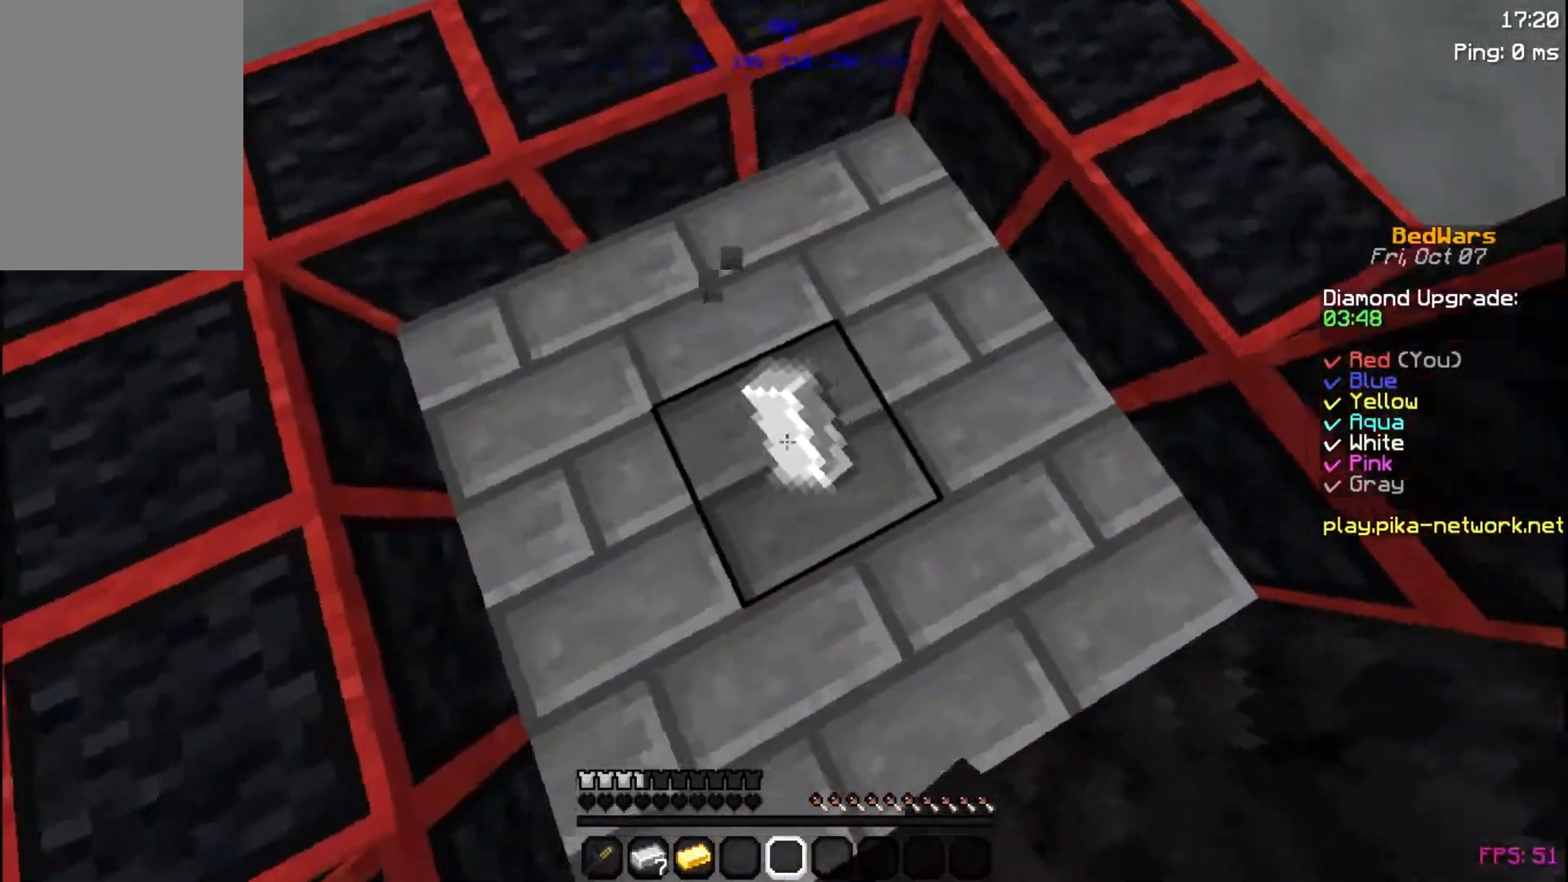
{"keys": ["w"], "mouse": ["left"], "events": [[133, "d", "up"], [133, "w", "down"], [483, "mouse_left", "down"]]}
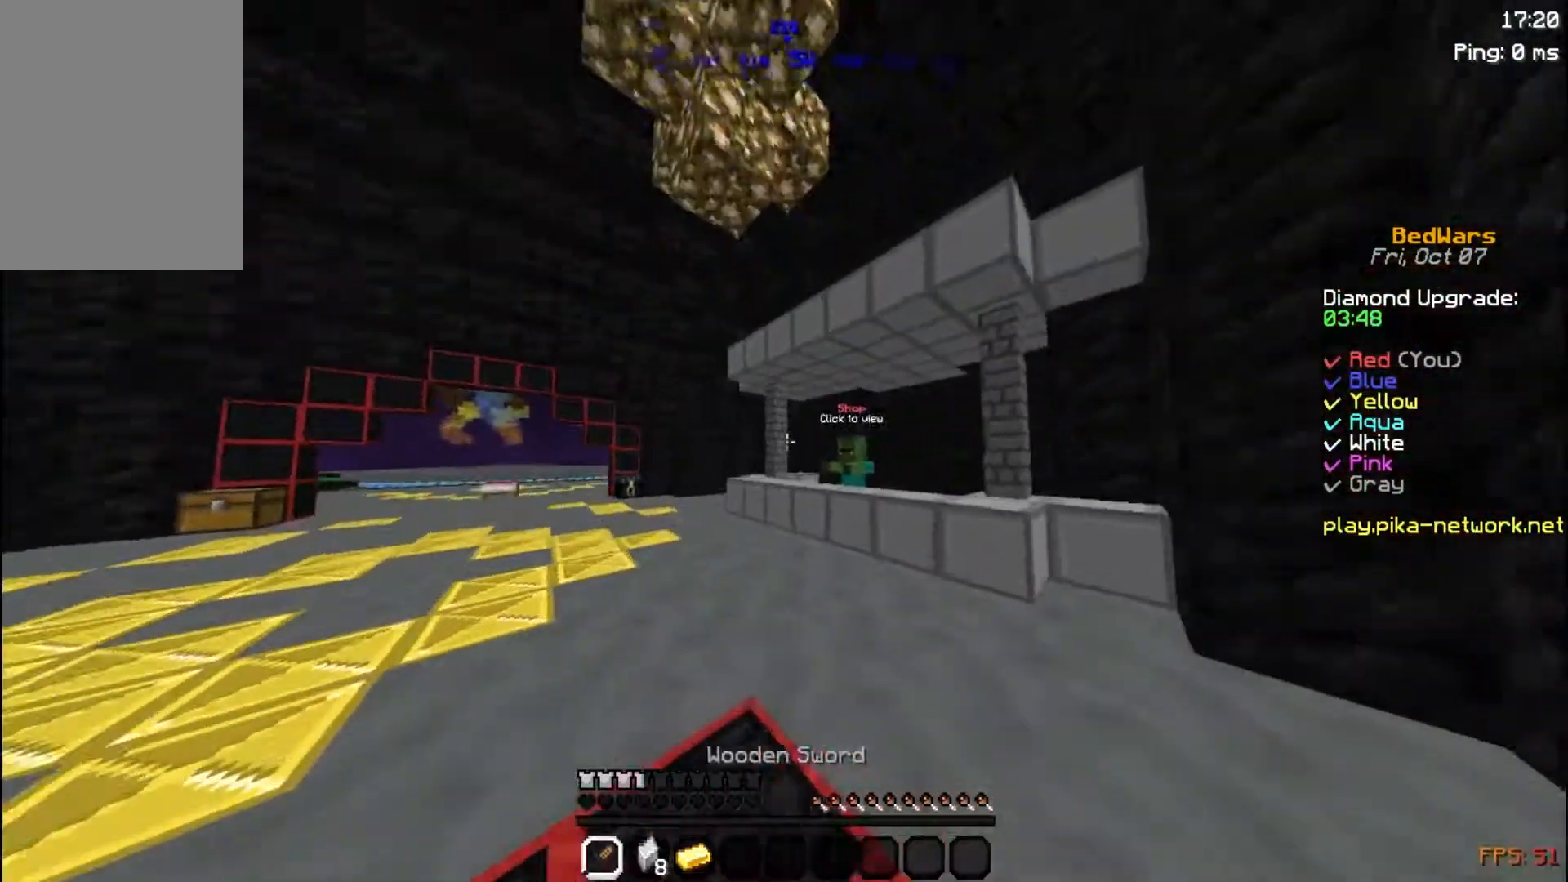
{"keys": ["w"], "mouse": [], "events": [[133, "mouse_left", "up"], [183, "mouse_left", "down"], [283, "mouse_left", "up"], [383, "mouse_left", "down"], [483, "mouse_left", "up"]]}